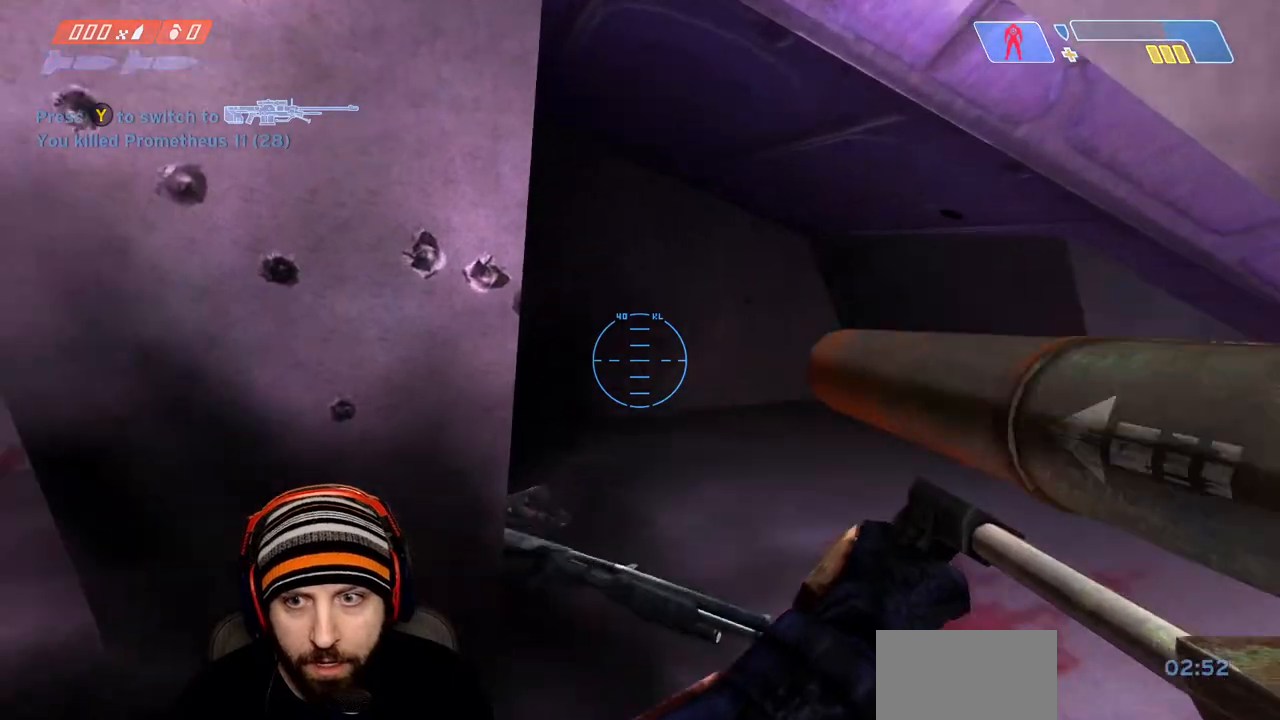
Gameplay with a controller (Xbox layout); each line is a JSON object with the inputs held at the frame after it. "events" lists button and stick changes between this image and that frame as [ms after this image, input, new state], when the widget could be followed in between.
{"buttons": ["X"], "left_stick": "down-left", "right_stick": "right", "events": [[233, "right_stick", "up-right"], [333, "left_stick", "left"], [350, "right_stick", "right"], [500, "left_stick", "down-left"]]}
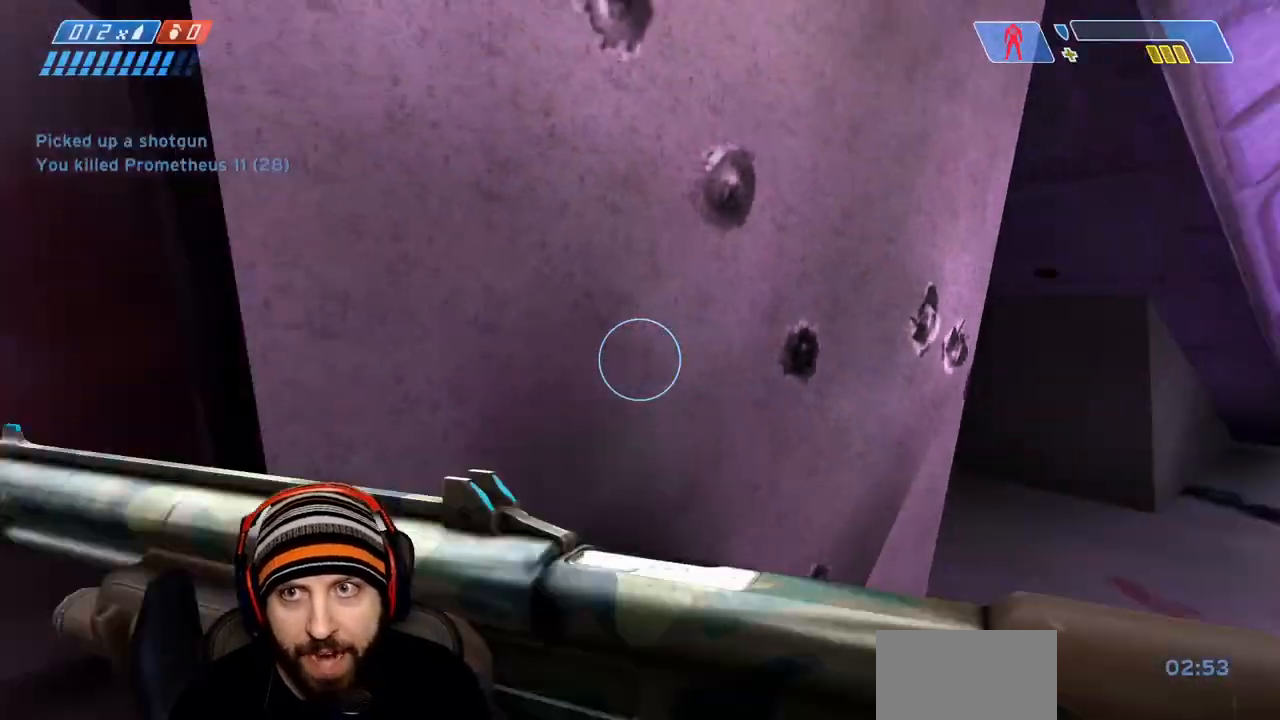
{"buttons": [], "left_stick": "down-right", "right_stick": "right", "events": [[17, "X", "up"], [283, "Y", "down"], [400, "Y", "up"], [433, "left_stick", "down-right"]]}
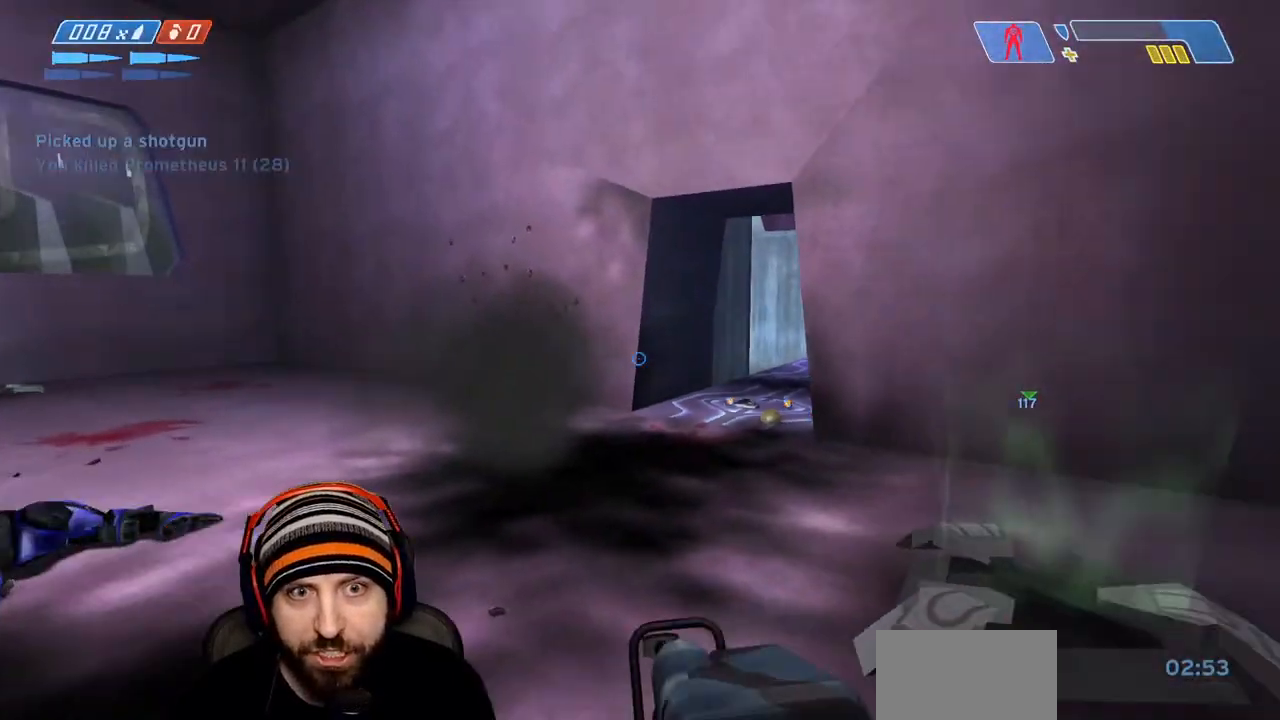
{"buttons": [], "left_stick": "up-left", "right_stick": "up-right", "events": [[50, "right_stick", "up-right"], [167, "left_stick", "up-right"], [217, "left_stick", "up-left"]]}
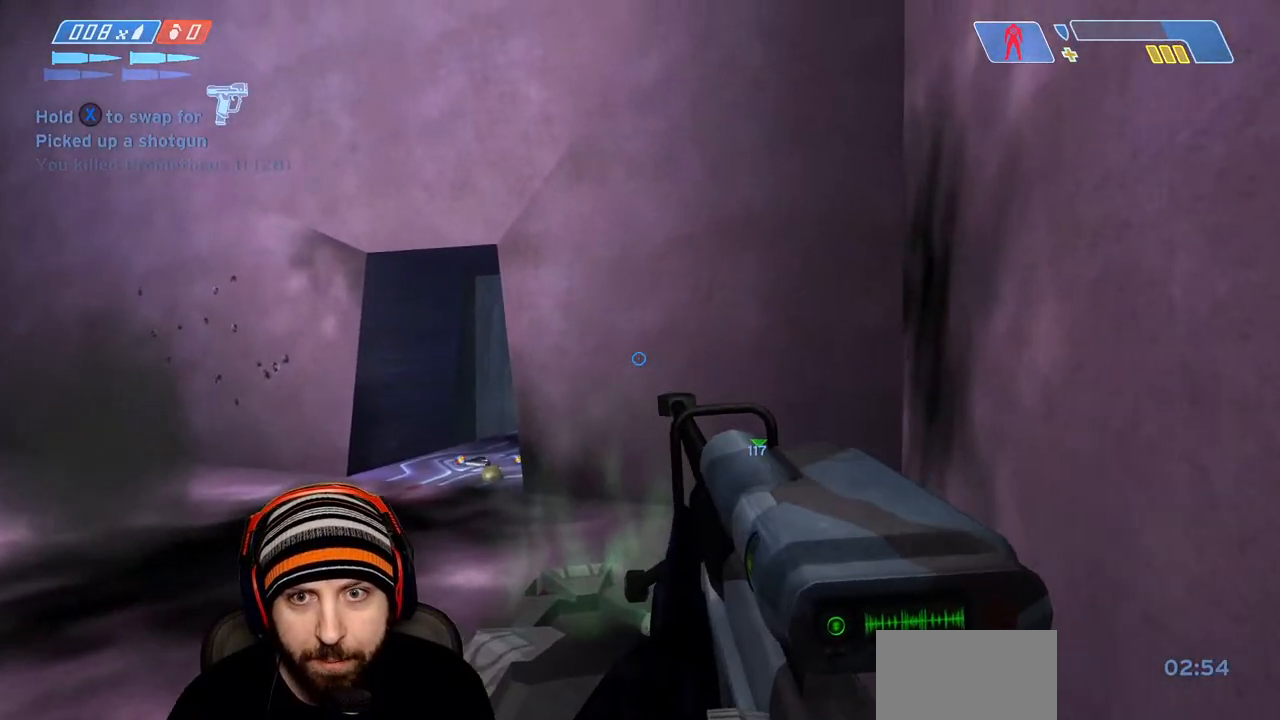
{"buttons": [], "left_stick": "up-left", "right_stick": "right", "events": [[150, "right_stick", "center"], [167, "R3", "down"], [283, "R3", "up"], [400, "right_stick", "right"]]}
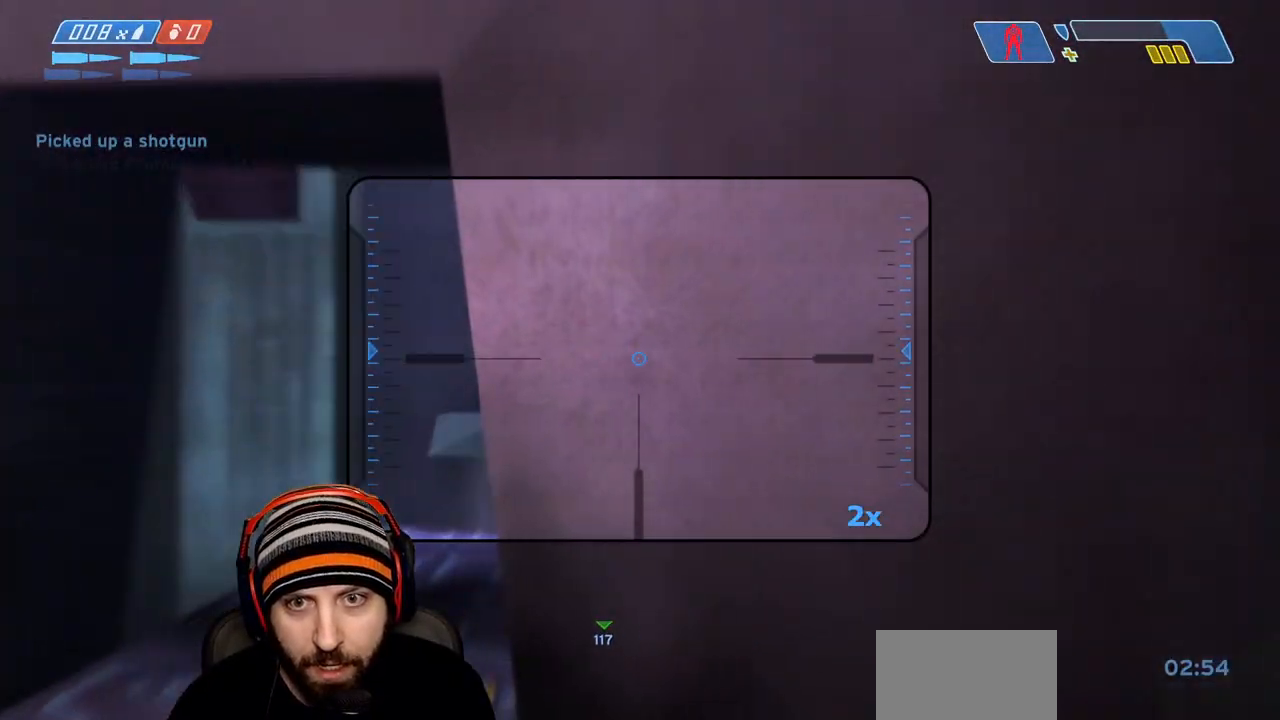
{"buttons": [], "left_stick": "down-right", "right_stick": "center", "events": [[50, "right_stick", "center"], [250, "left_stick", "down-right"], [300, "right_stick", "left"], [400, "right_stick", "center"]]}
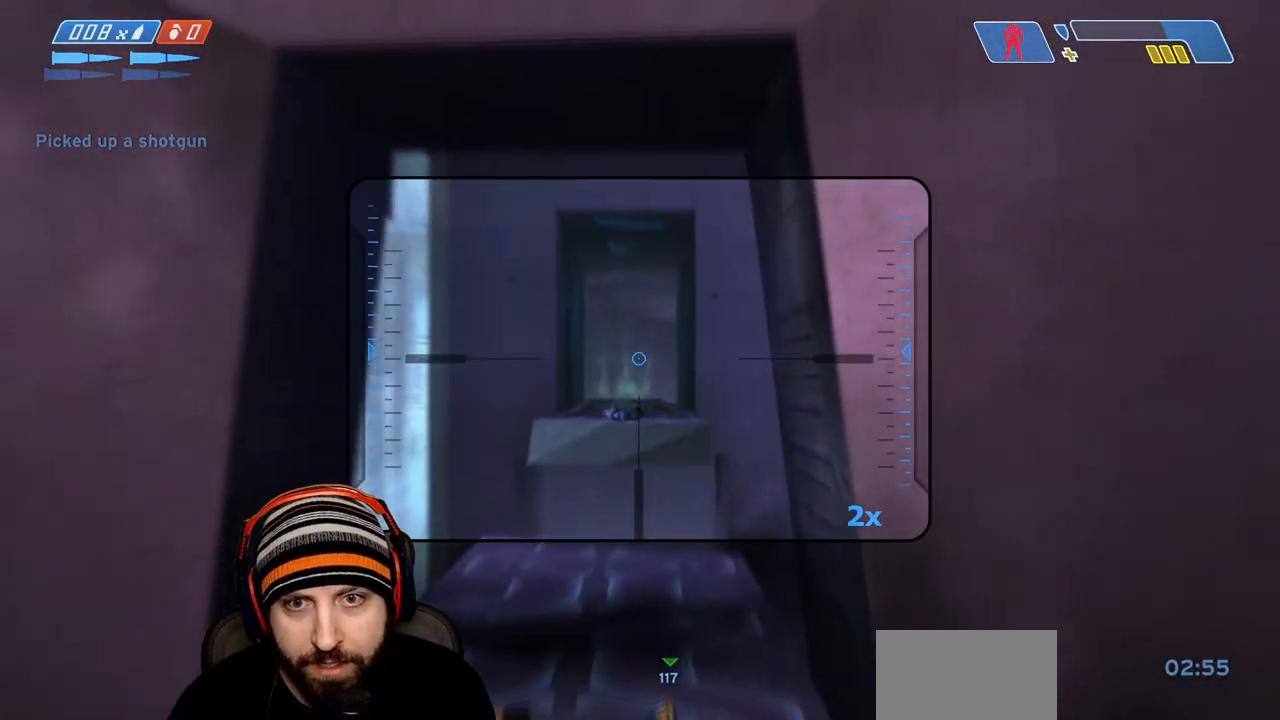
{"buttons": [], "left_stick": "down", "right_stick": "center", "events": [[33, "Y", "down"], [83, "Y", "up"], [183, "Y", "down"], [267, "Y", "up"], [467, "left_stick", "down"]]}
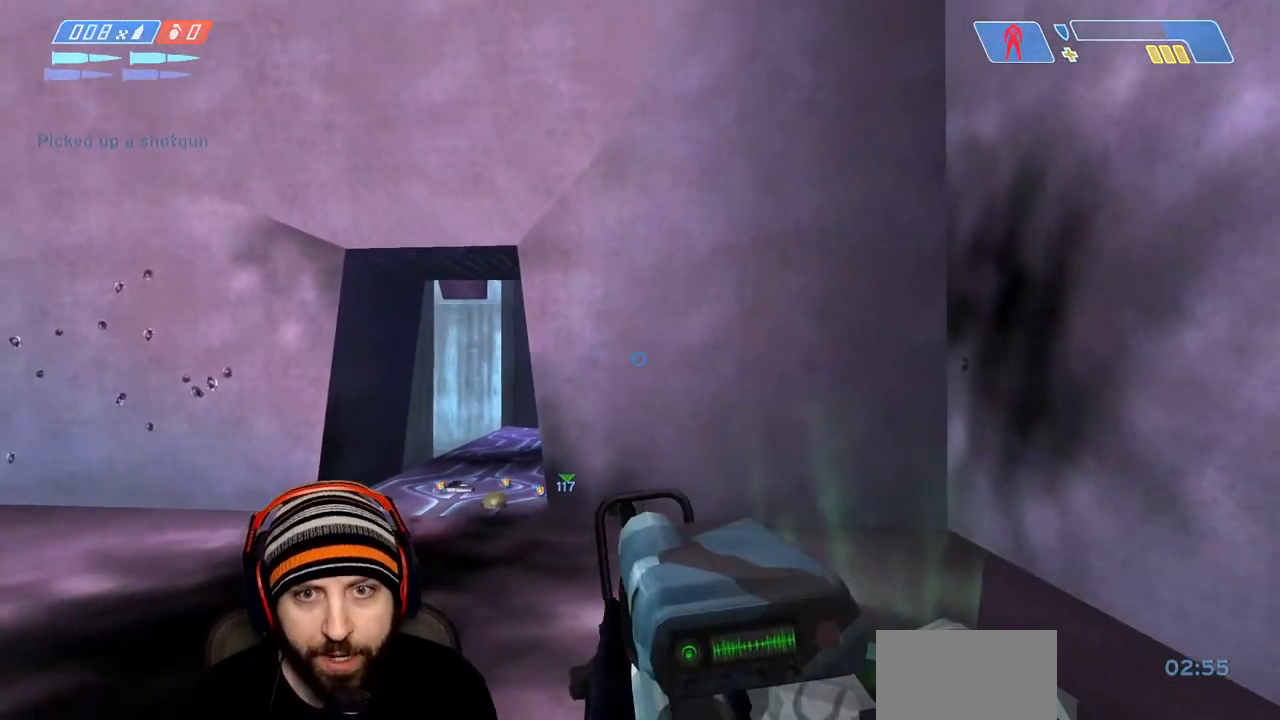
{"buttons": [], "left_stick": "up-left", "right_stick": "center", "events": [[50, "left_stick", "down-left"], [217, "left_stick", "up-left"]]}
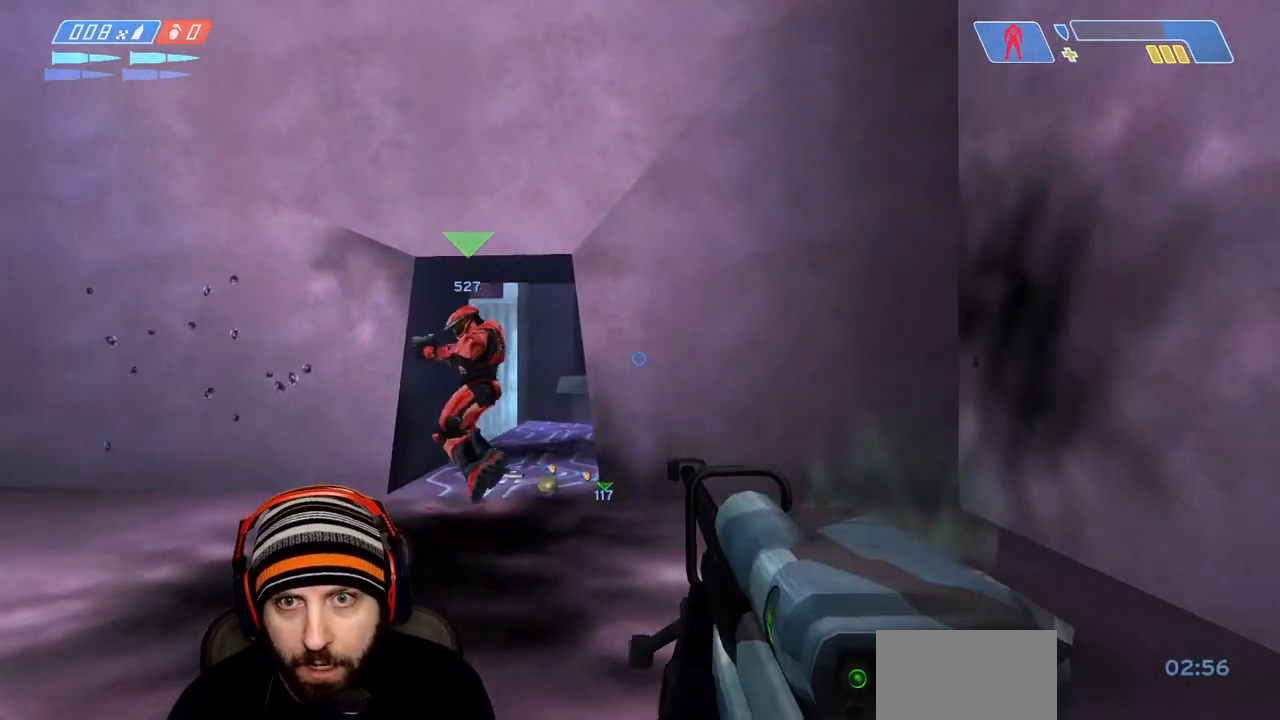
{"buttons": [], "left_stick": "left", "right_stick": "center", "events": [[67, "right_stick", "up"], [117, "R3", "down"], [183, "right_stick", "center"], [200, "R3", "up"], [367, "left_stick", "left"]]}
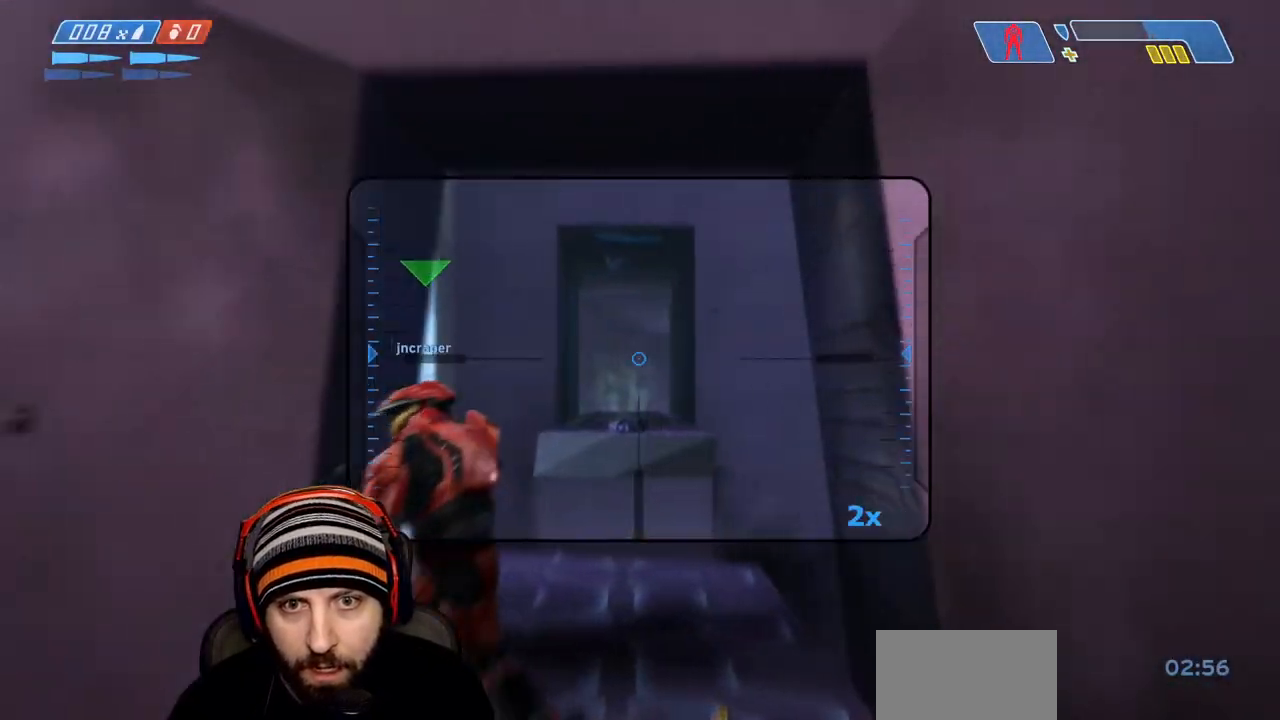
{"buttons": ["Y"], "left_stick": "down-left", "right_stick": "right", "events": [[50, "X", "down"], [133, "X", "up"], [150, "right_stick", "right"], [233, "X", "down"], [317, "left_stick", "down-left"], [333, "X", "up"], [417, "Y", "down"]]}
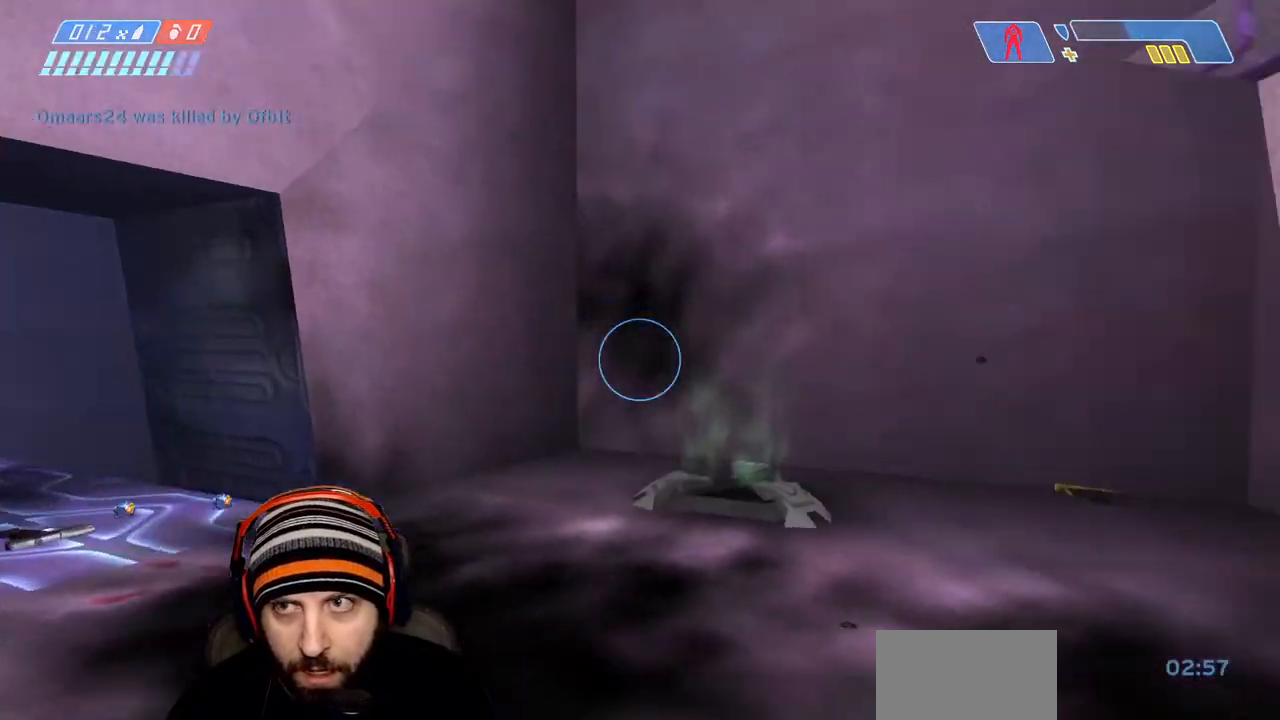
{"buttons": [], "left_stick": "down-right", "right_stick": "up-right", "events": [[17, "Y", "up"], [133, "left_stick", "down"], [167, "right_stick", "center"], [350, "right_stick", "right"], [400, "left_stick", "down-right"], [500, "right_stick", "up-right"]]}
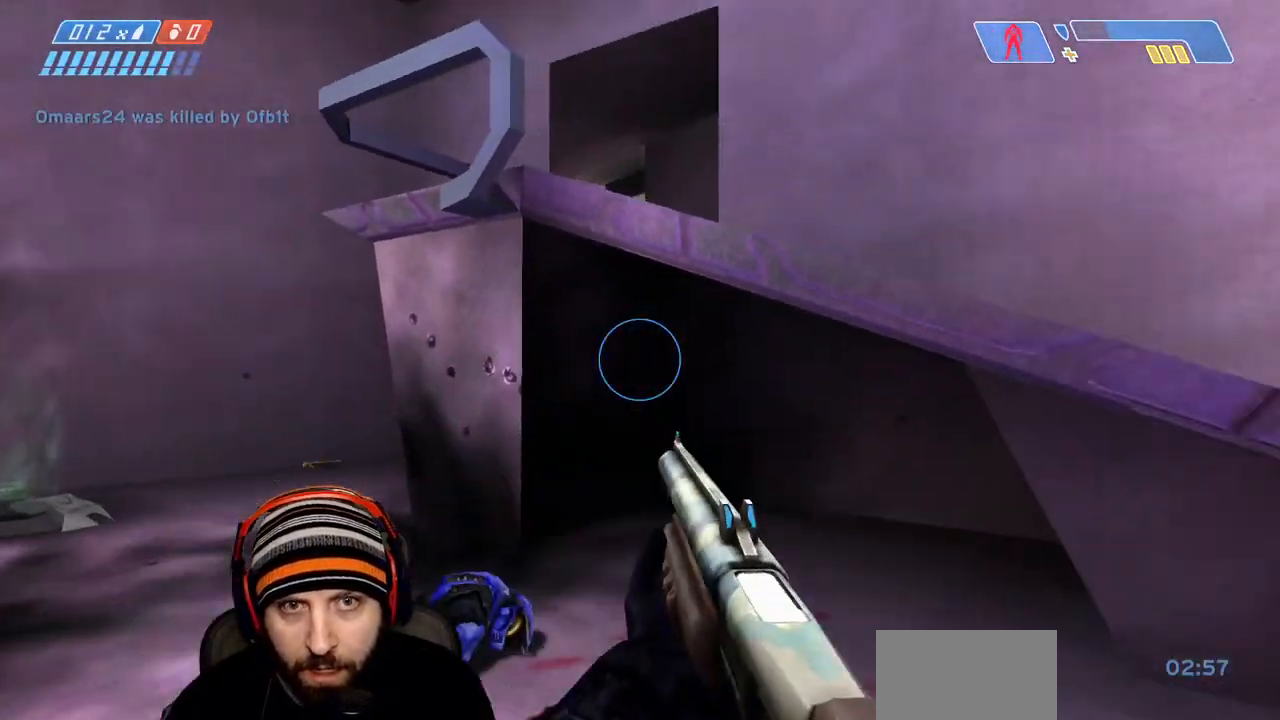
{"buttons": ["A"], "left_stick": "up", "right_stick": "left", "events": [[133, "right_stick", "center"], [217, "left_stick", "up"], [350, "right_stick", "left"], [467, "A", "down"]]}
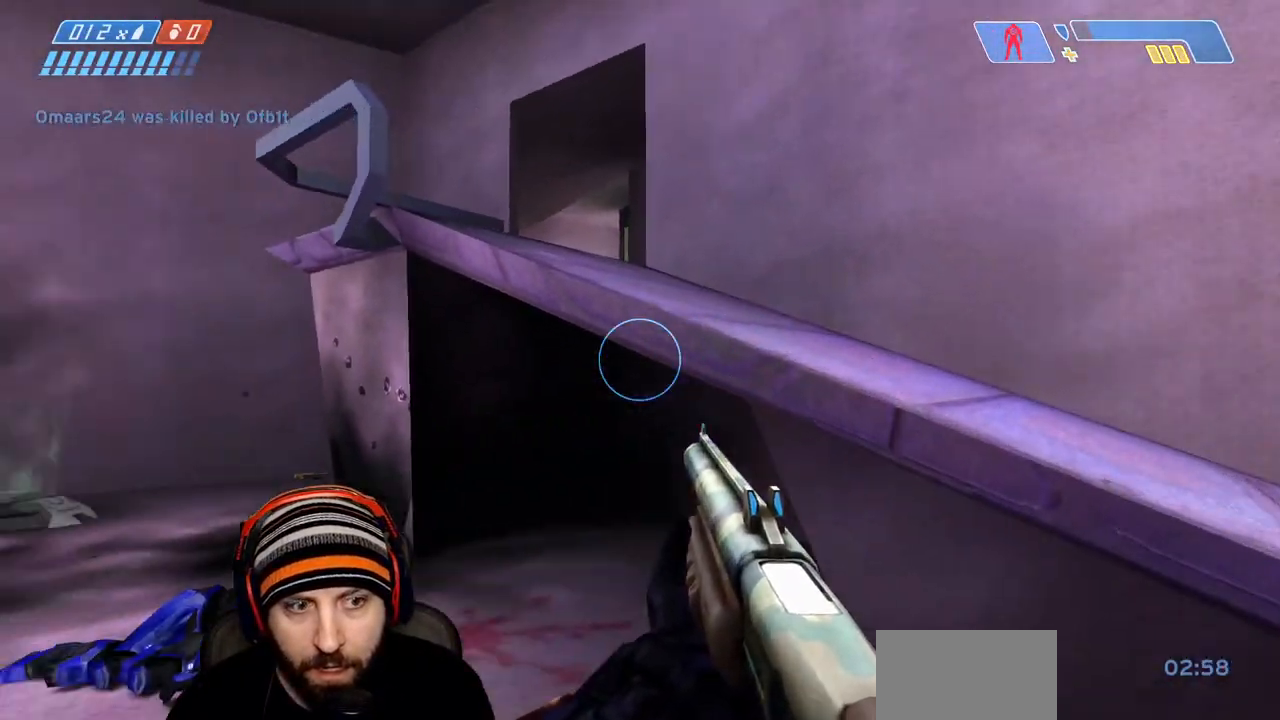
{"buttons": ["X"], "left_stick": "up", "right_stick": "left", "events": [[50, "right_stick", "center"], [100, "A", "up"], [183, "X", "down"], [283, "X", "up"], [367, "X", "down"], [433, "right_stick", "left"]]}
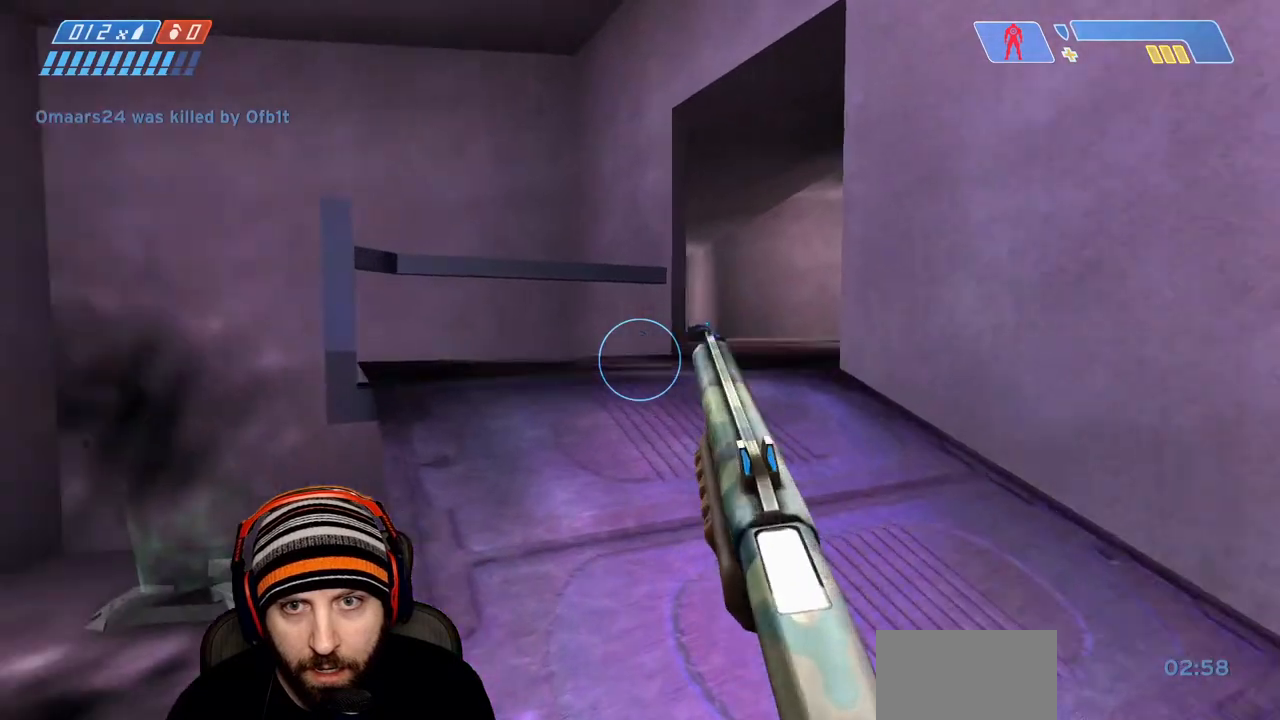
{"buttons": [], "left_stick": "up", "right_stick": "center", "events": [[17, "X", "up"], [133, "right_stick", "center"], [367, "right_stick", "down-left"], [467, "right_stick", "center"]]}
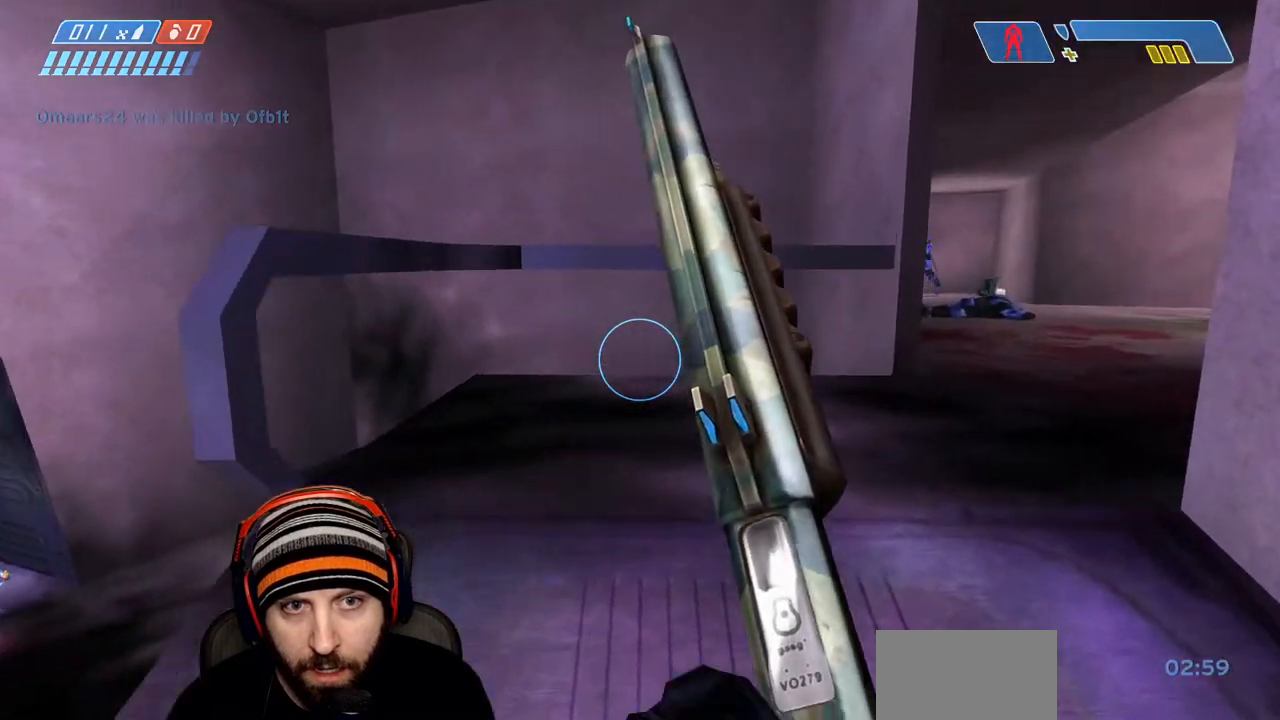
{"buttons": [], "left_stick": "down-left", "right_stick": "center", "events": [[17, "right_stick", "right"], [83, "right_stick", "center"], [217, "right_stick", "right"], [267, "left_stick", "right"], [317, "right_stick", "up-right"], [333, "Y", "down"], [350, "left_stick", "down-left"], [400, "Y", "up"], [450, "right_stick", "center"]]}
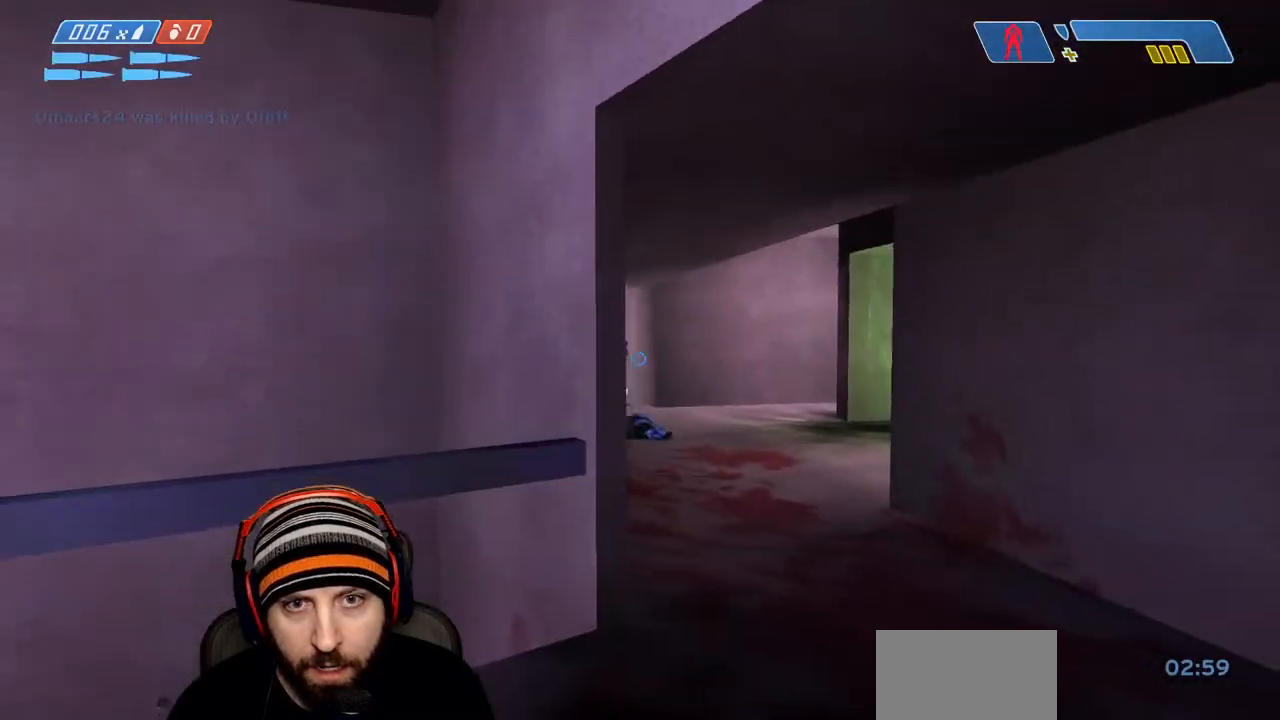
{"buttons": [], "left_stick": "center", "right_stick": "center", "events": [[33, "left_stick", "down-right"], [50, "R3", "down"], [100, "right_stick", "left"], [133, "R3", "up"], [167, "left_stick", "center"], [217, "right_stick", "up"], [283, "right_stick", "center"], [300, "left_stick", "down-right"], [500, "left_stick", "center"]]}
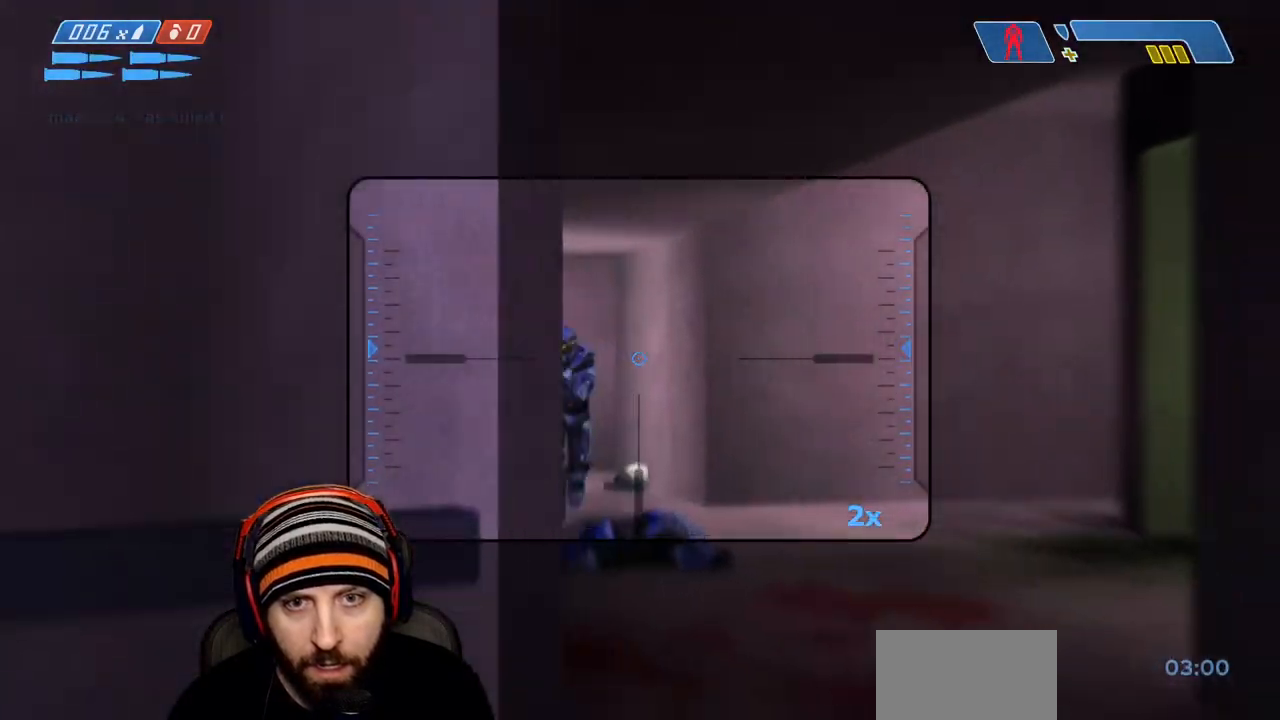
{"buttons": [], "left_stick": "down-left", "right_stick": "down", "events": [[183, "right_stick", "up-left"], [233, "left_stick", "down"], [283, "R2", "down"], [350, "right_stick", "up-right"], [400, "left_stick", "down-left"], [433, "right_stick", "down"], [450, "R2", "up"]]}
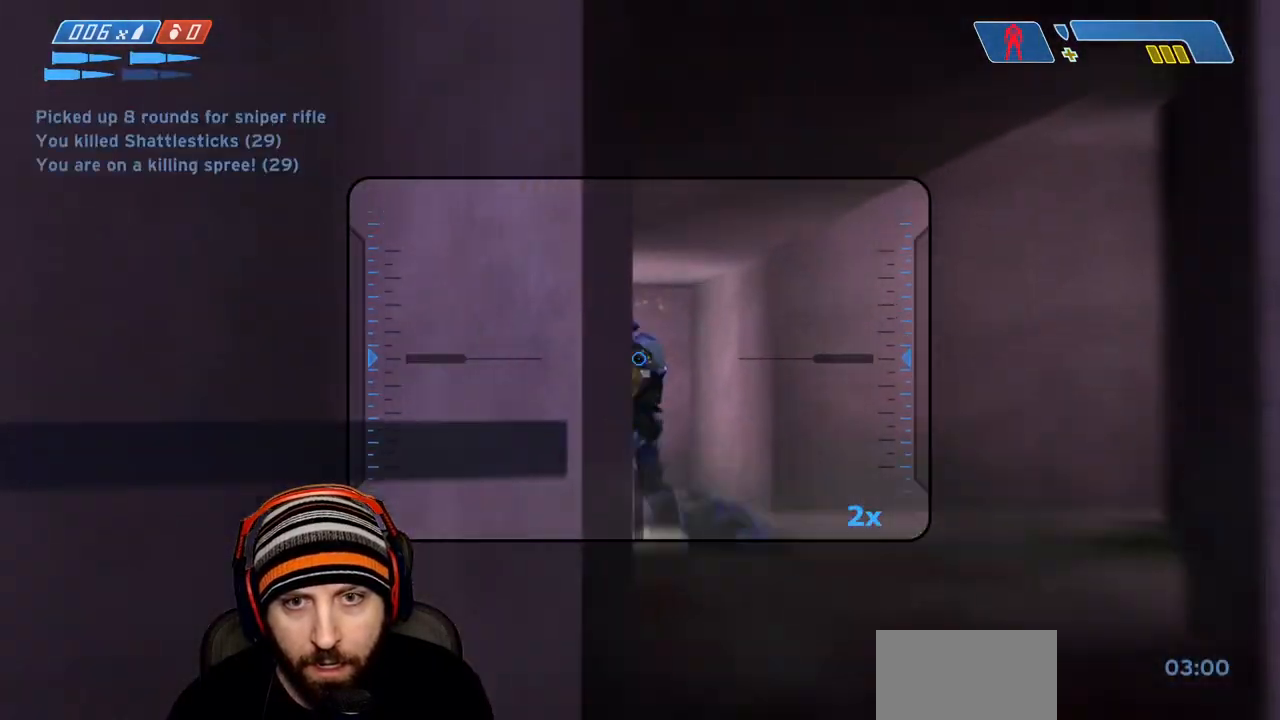
{"buttons": [], "left_stick": "down-left", "right_stick": "down-left", "events": [[67, "left_stick", "down-right"], [67, "right_stick", "center"], [217, "Y", "down"], [233, "right_stick", "down-left"], [300, "Y", "up"], [367, "Y", "down"], [417, "left_stick", "down-left"], [467, "Y", "up"]]}
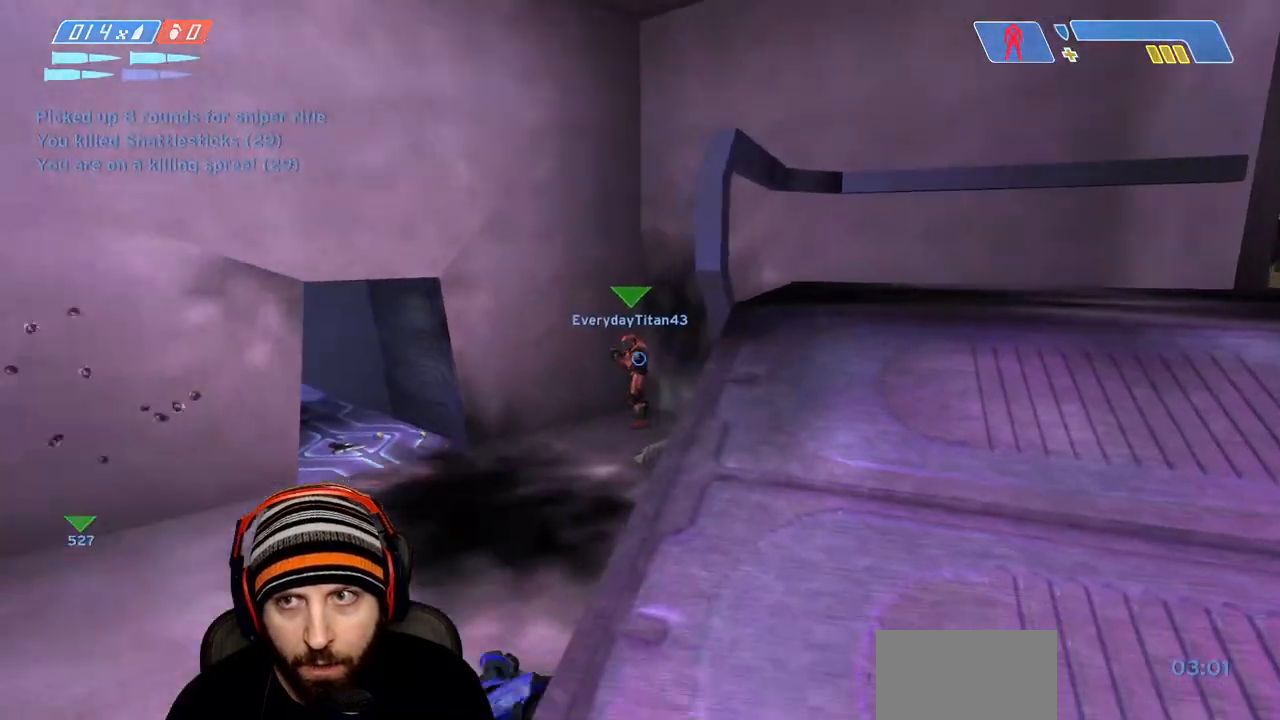
{"buttons": [], "left_stick": "down-right", "right_stick": "up-right", "events": [[167, "right_stick", "left"], [317, "right_stick", "up-right"], [433, "left_stick", "down-right"]]}
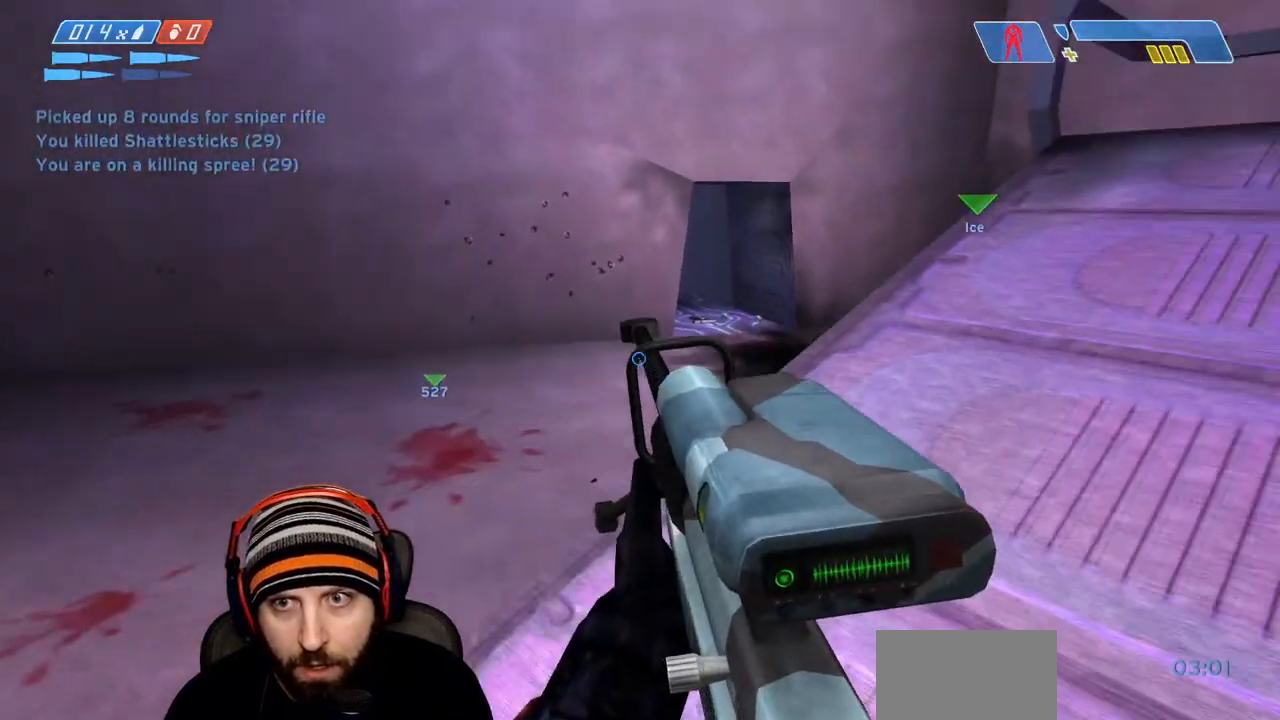
{"buttons": [], "left_stick": "up", "right_stick": "center", "events": [[83, "left_stick", "up"], [117, "right_stick", "up"], [250, "right_stick", "right"], [483, "right_stick", "center"]]}
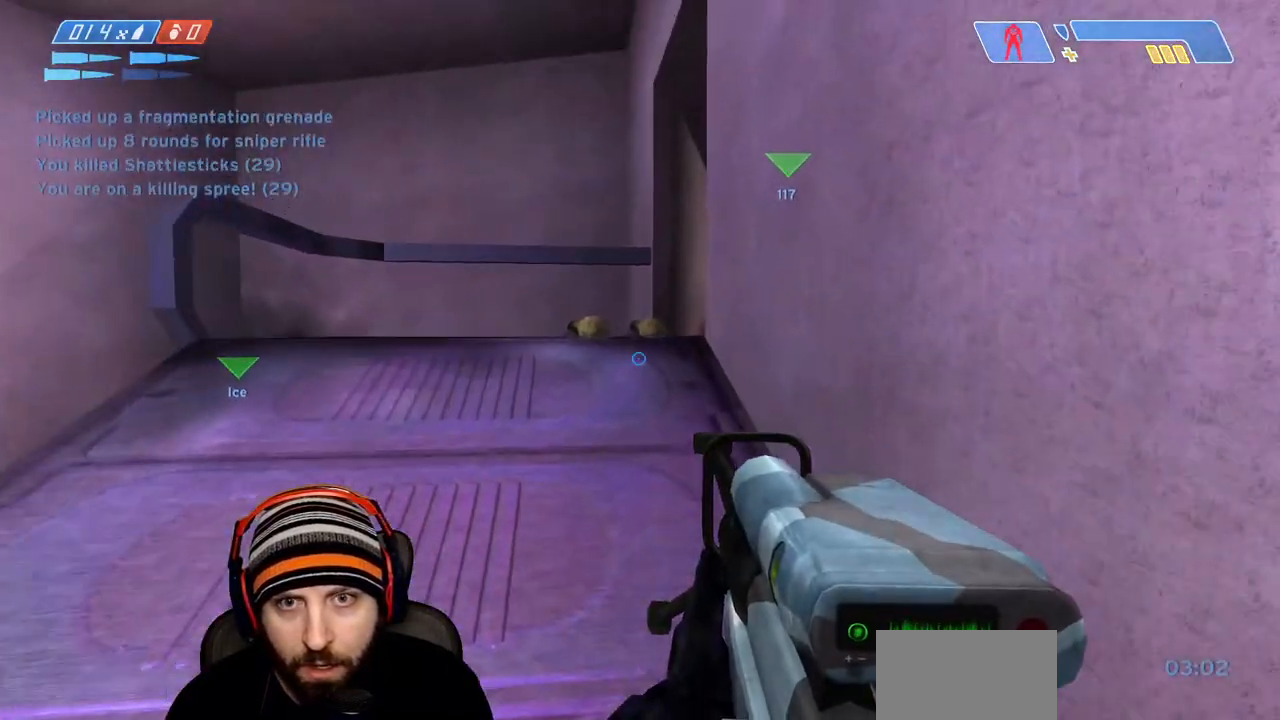
{"buttons": [], "left_stick": "up-left", "right_stick": "down-left", "events": [[117, "left_stick", "up-left"], [233, "right_stick", "right"], [350, "right_stick", "center"], [433, "right_stick", "down-left"]]}
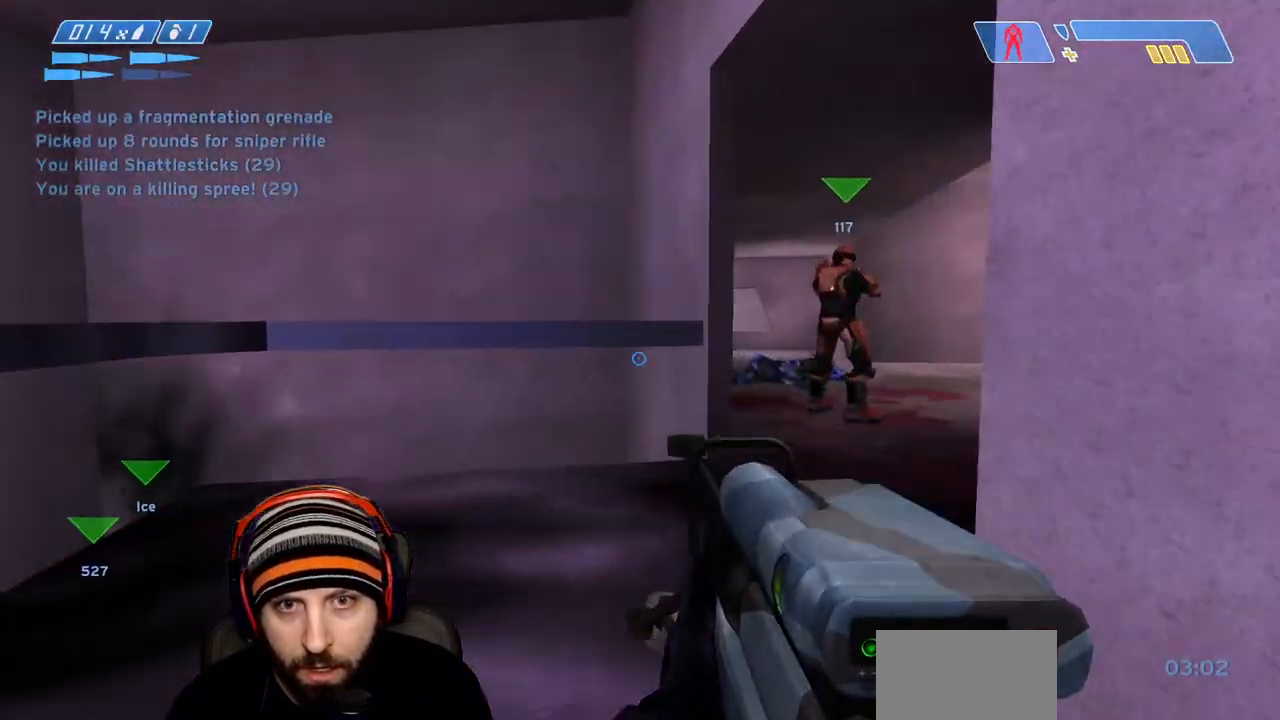
{"buttons": [], "left_stick": "down-right", "right_stick": "right", "events": [[33, "left_stick", "up"], [200, "left_stick", "right"], [217, "right_stick", "left"], [333, "left_stick", "down-right"], [433, "right_stick", "right"]]}
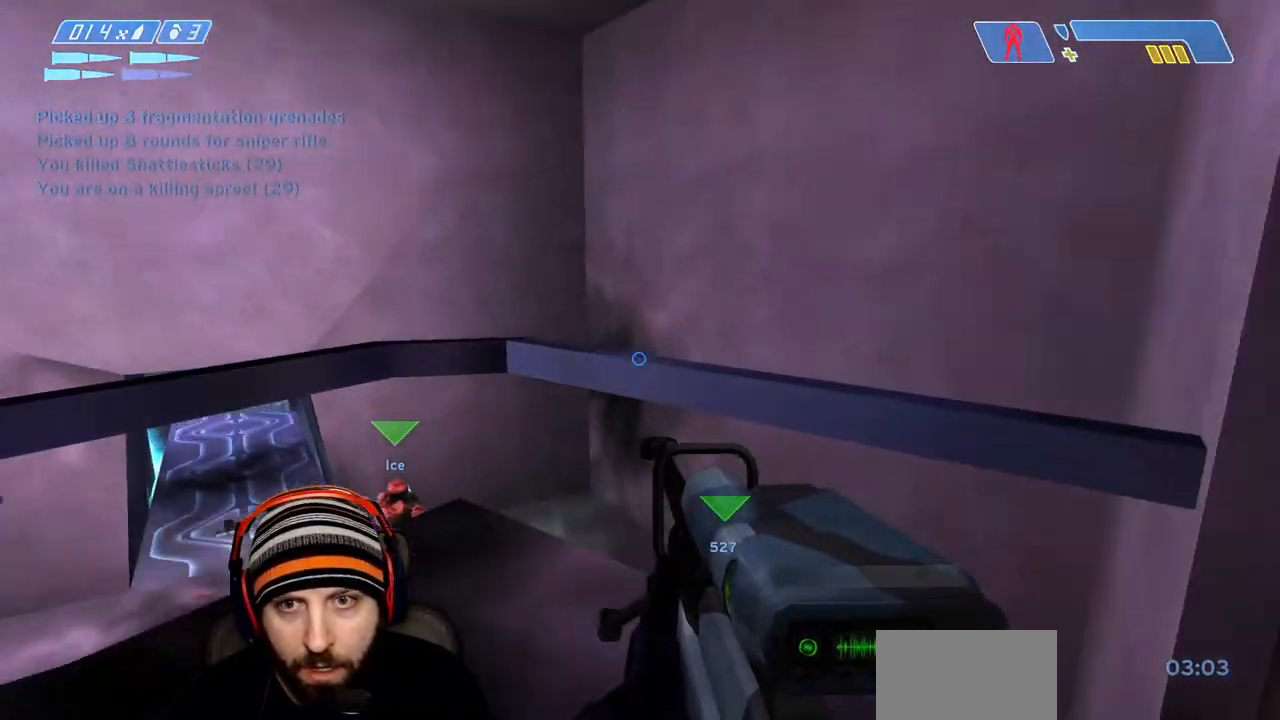
{"buttons": [], "left_stick": "left", "right_stick": "left", "events": [[50, "left_stick", "right"], [150, "left_stick", "up-right"], [150, "right_stick", "center"], [250, "right_stick", "left"], [300, "left_stick", "down-right"], [367, "left_stick", "down-left"], [417, "left_stick", "left"]]}
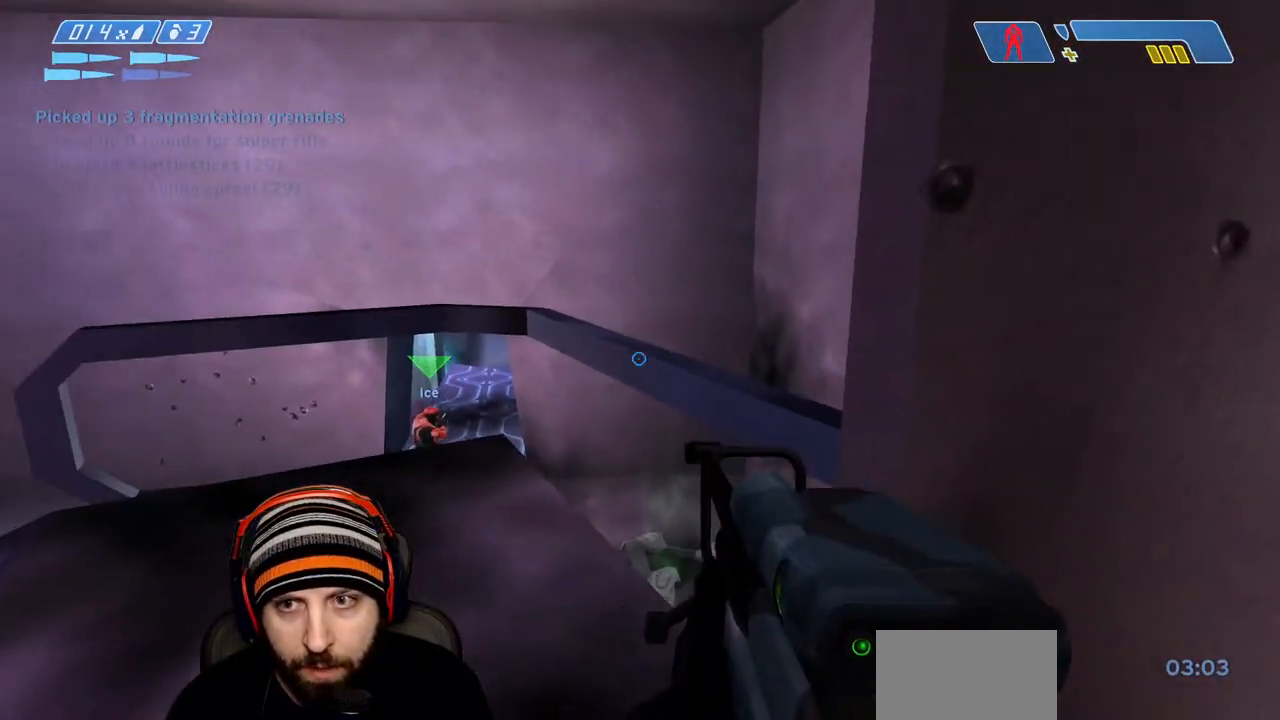
{"buttons": [], "left_stick": "down-right", "right_stick": "right", "events": [[17, "right_stick", "center"], [50, "left_stick", "down-left"], [83, "R3", "down"], [150, "R3", "up"], [150, "left_stick", "left"], [150, "right_stick", "left"], [333, "right_stick", "center"], [350, "R3", "down"], [367, "left_stick", "center"], [433, "right_stick", "right"], [467, "R3", "up"], [483, "left_stick", "down-right"]]}
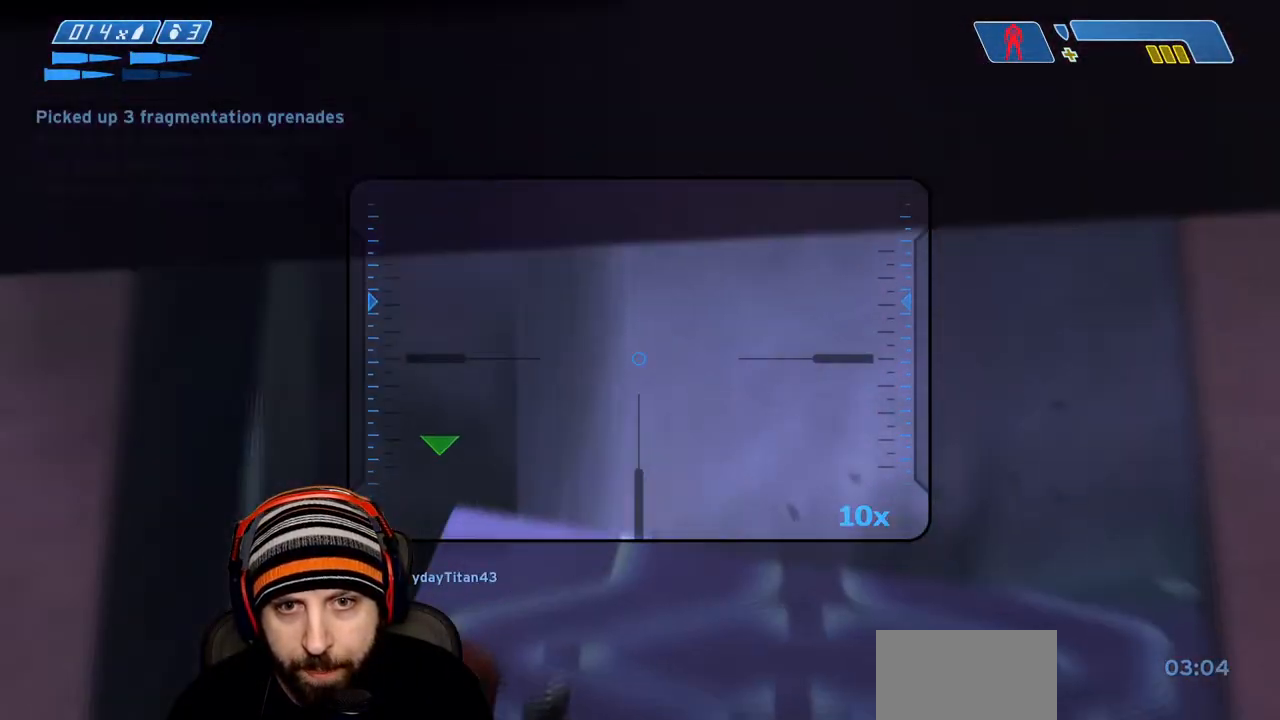
{"buttons": [], "left_stick": "center", "right_stick": "center", "events": [[17, "left_stick", "center"], [117, "right_stick", "down-right"], [233, "left_stick", "up-left"], [383, "right_stick", "center"], [400, "left_stick", "down-right"], [450, "left_stick", "center"]]}
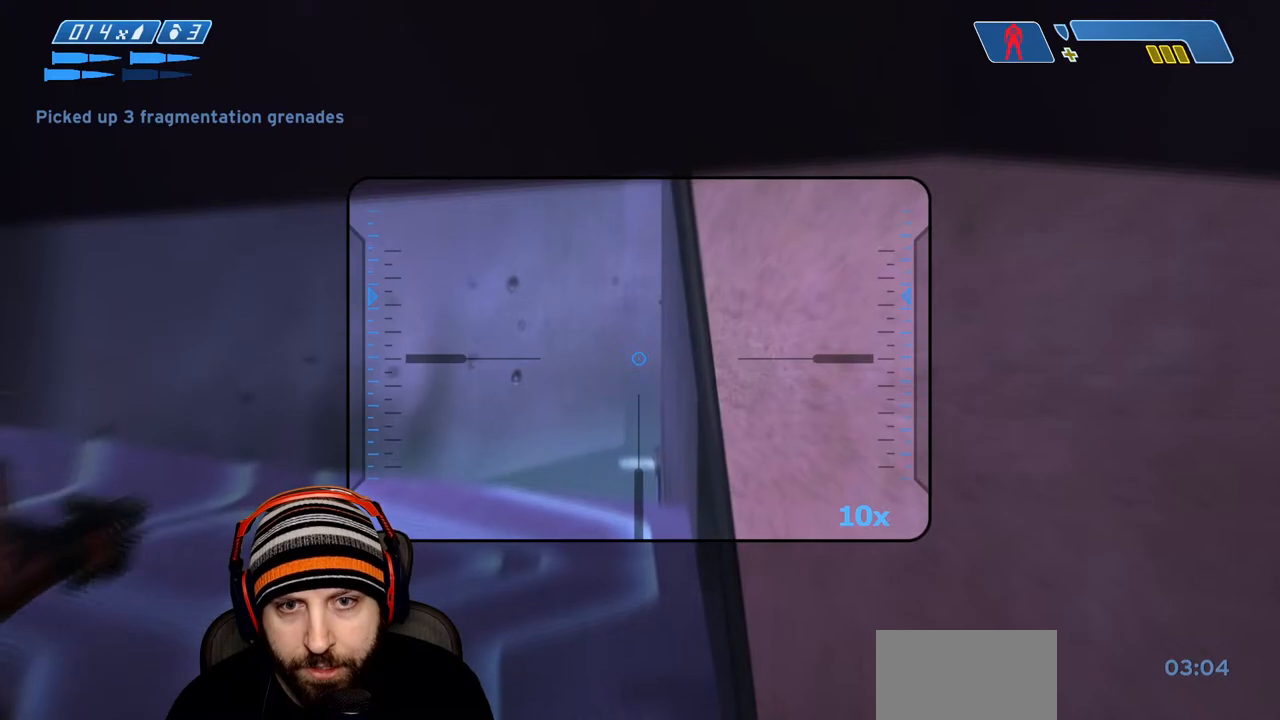
{"buttons": [], "left_stick": "center", "right_stick": "center", "events": [[33, "right_stick", "down"], [200, "right_stick", "center"]]}
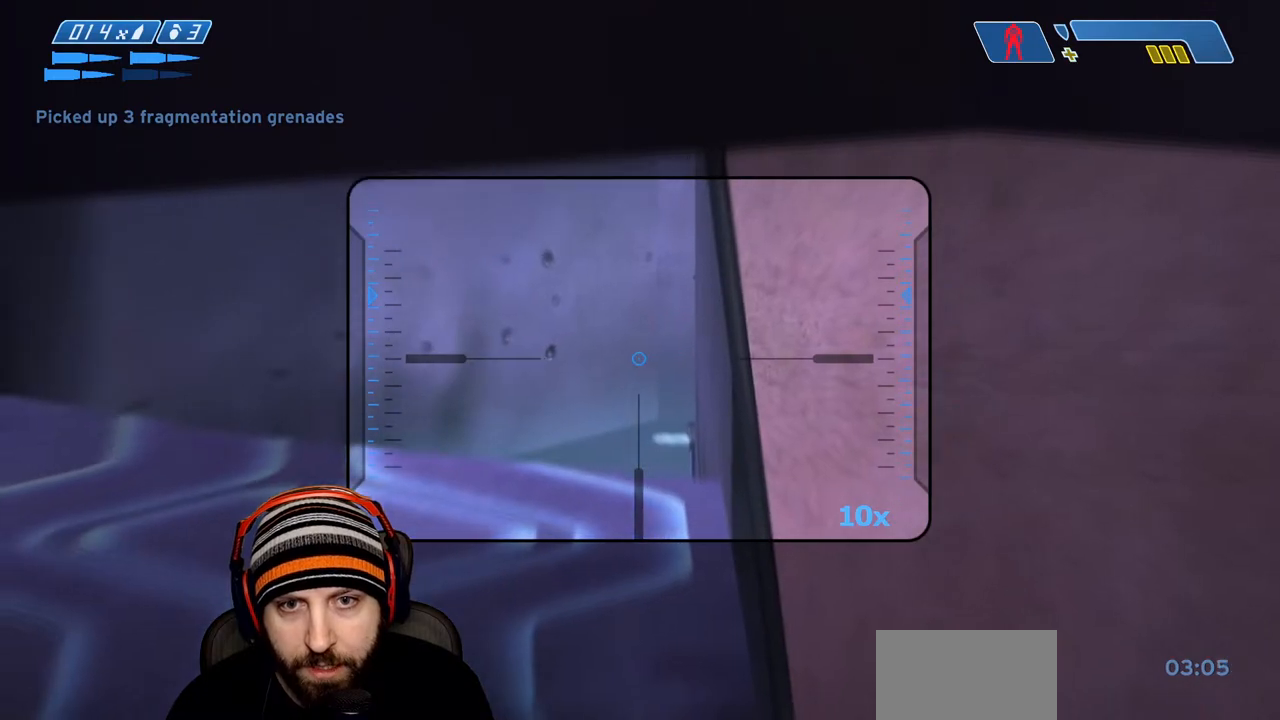
{"buttons": ["X"], "left_stick": "down-right", "right_stick": "right", "events": [[450, "left_stick", "down-right"], [467, "right_stick", "right"], [500, "X", "down"]]}
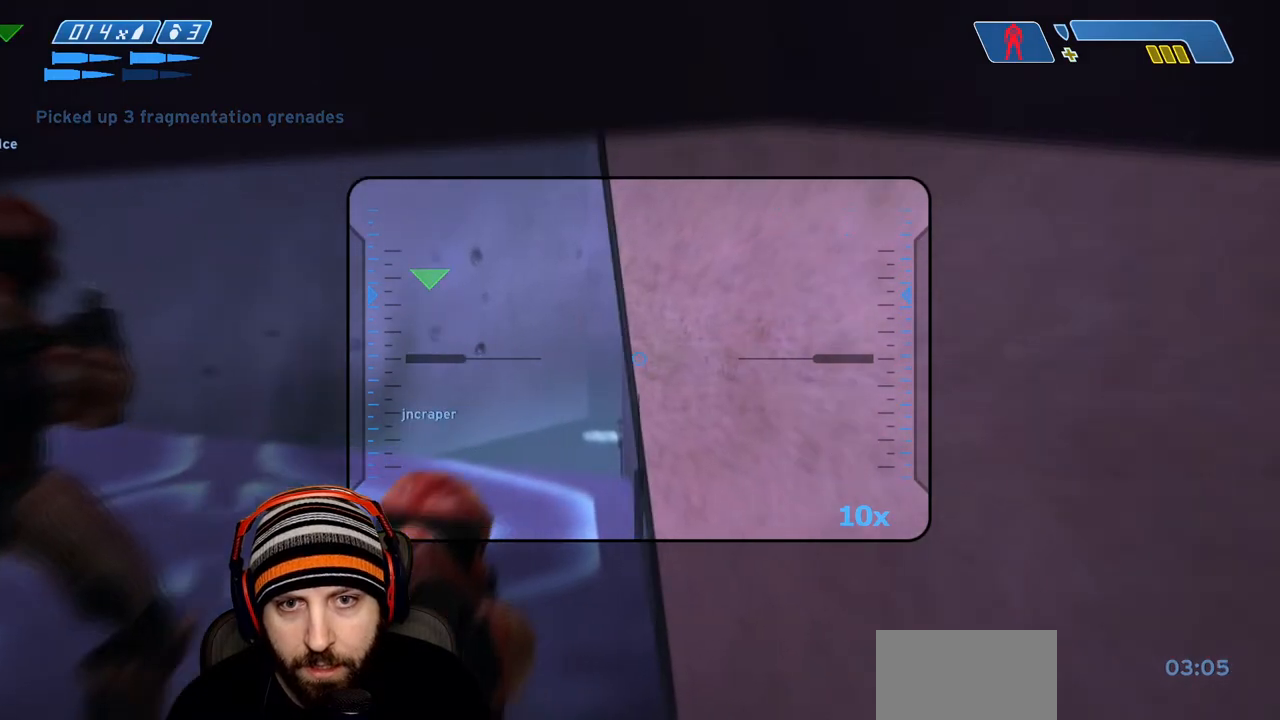
{"buttons": [], "left_stick": "up-right", "right_stick": "up-right", "events": [[50, "X", "up"], [133, "left_stick", "right"], [150, "X", "down"], [233, "X", "up"], [250, "left_stick", "up-right"], [333, "Y", "down"], [383, "Y", "up"], [400, "right_stick", "up-right"]]}
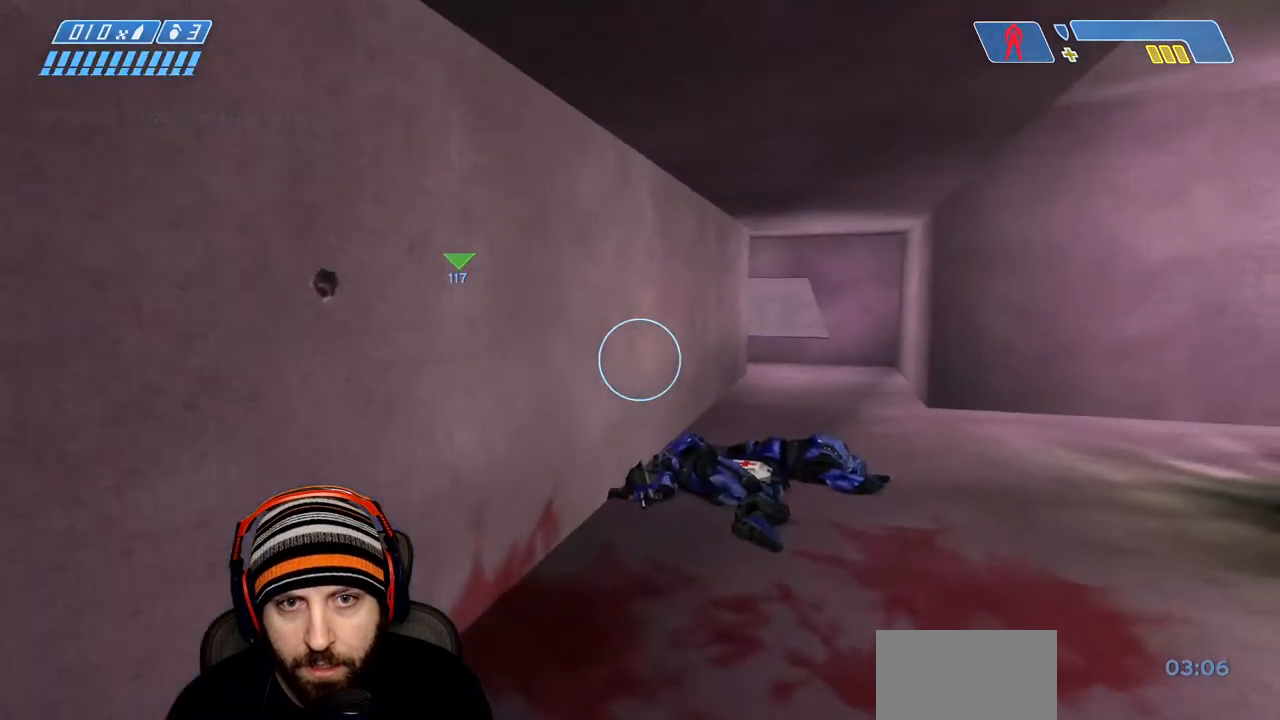
{"buttons": [], "left_stick": "up", "right_stick": "right", "events": [[17, "right_stick", "center"], [267, "right_stick", "right"], [467, "left_stick", "up"]]}
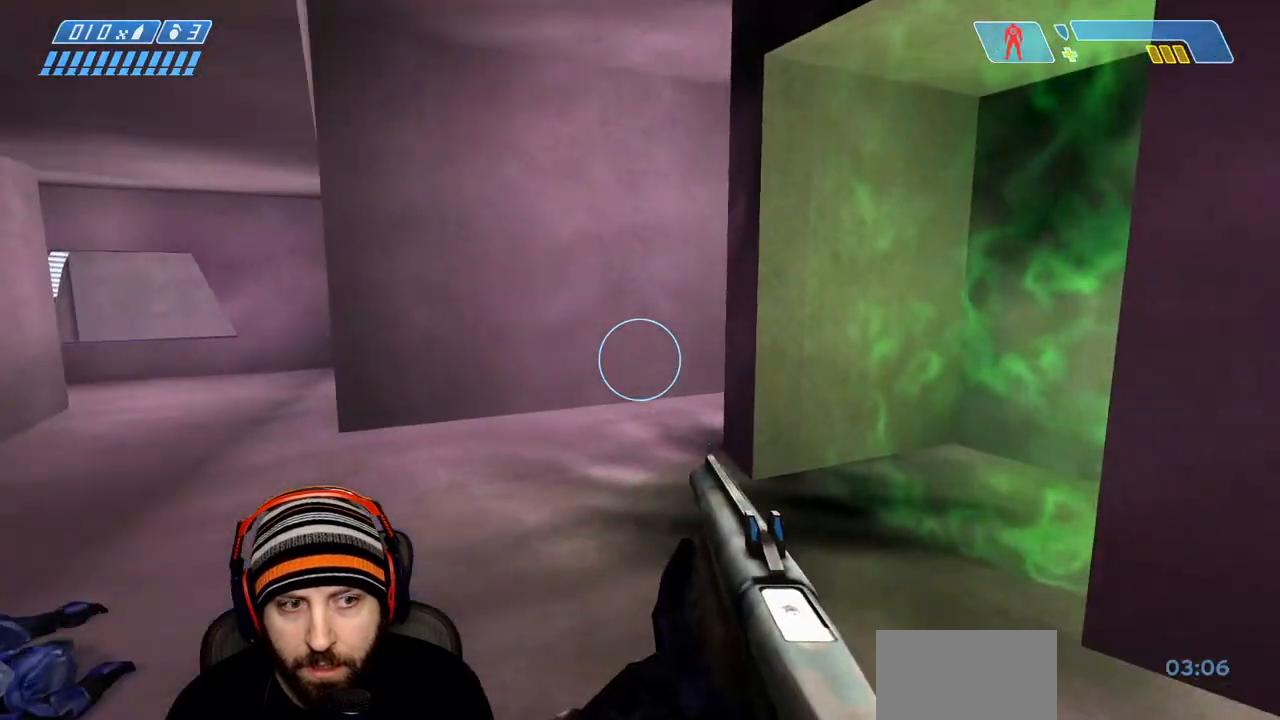
{"buttons": [], "left_stick": "up-left", "right_stick": "center", "events": [[33, "right_stick", "center"], [83, "right_stick", "left"], [367, "left_stick", "up-left"], [383, "right_stick", "center"]]}
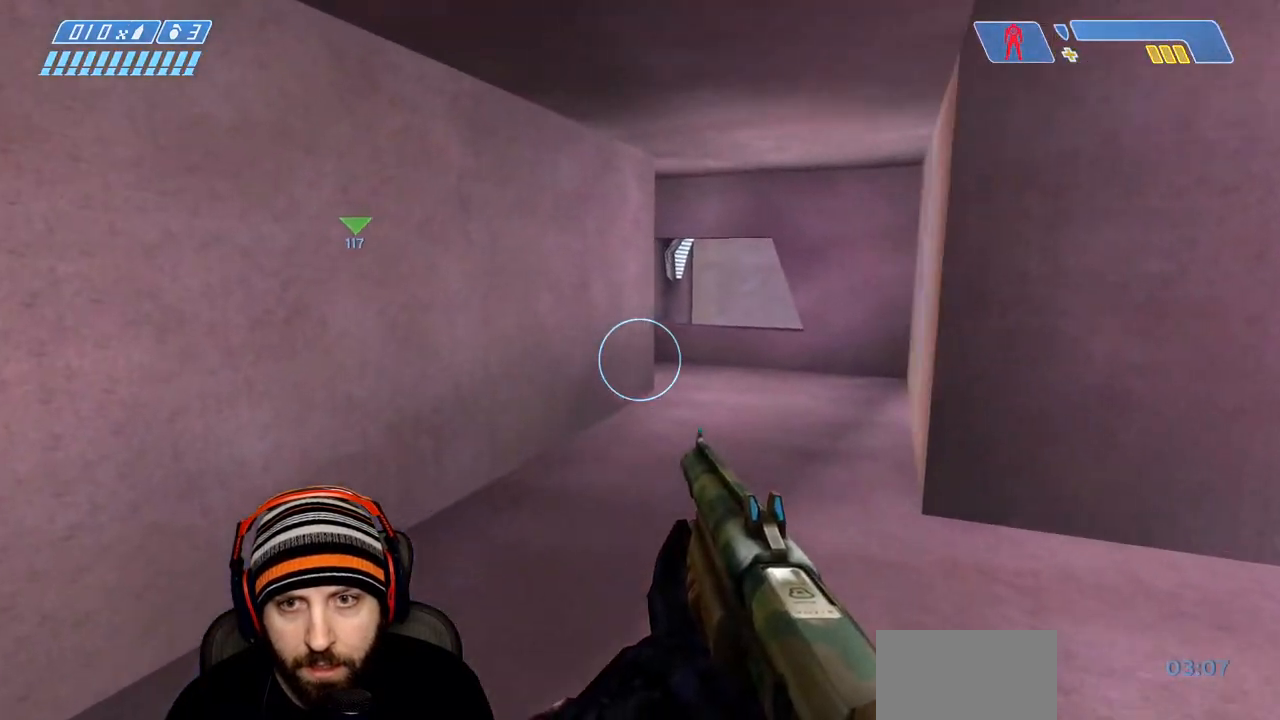
{"buttons": [], "left_stick": "up-right", "right_stick": "center", "events": [[83, "left_stick", "up"], [283, "left_stick", "up-right"]]}